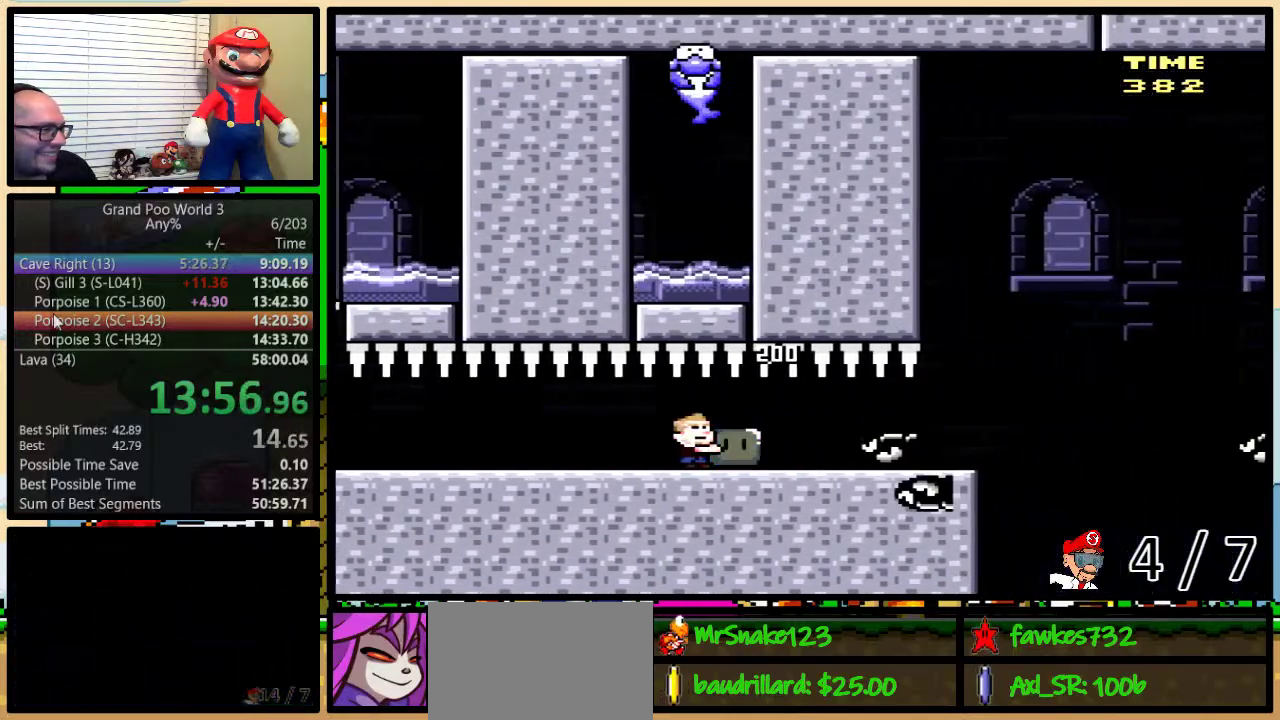
Gameplay with a controller (Nintendo layout); each line is a JSON object with the inputs held at the frame after it. "events" lists button and stick changes between this image and that frame as [ms after this image, input, new state], when the widget could be followed in between. Not read: L3 R3.
{"buttons": ["Y", "DPAD_UP"], "events": [[150, "Y", "up"], [200, "Y", "down"]]}
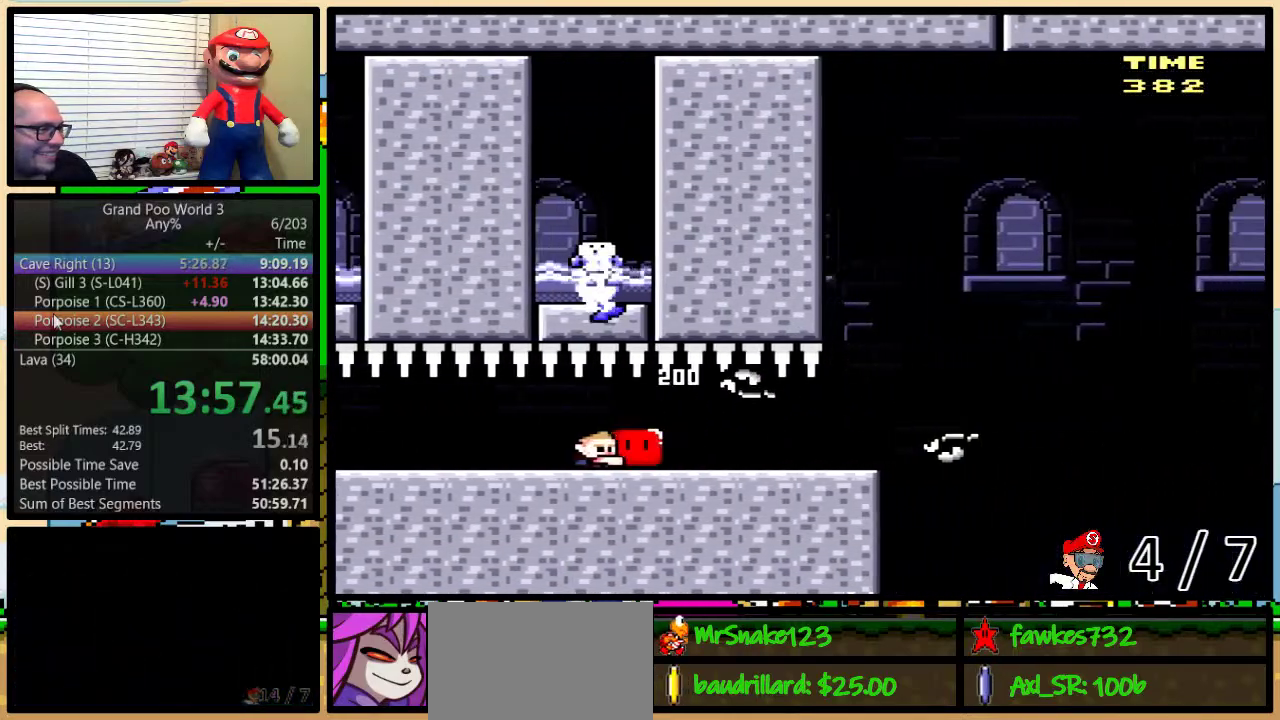
{"buttons": ["Y", "DPAD_UP"], "events": []}
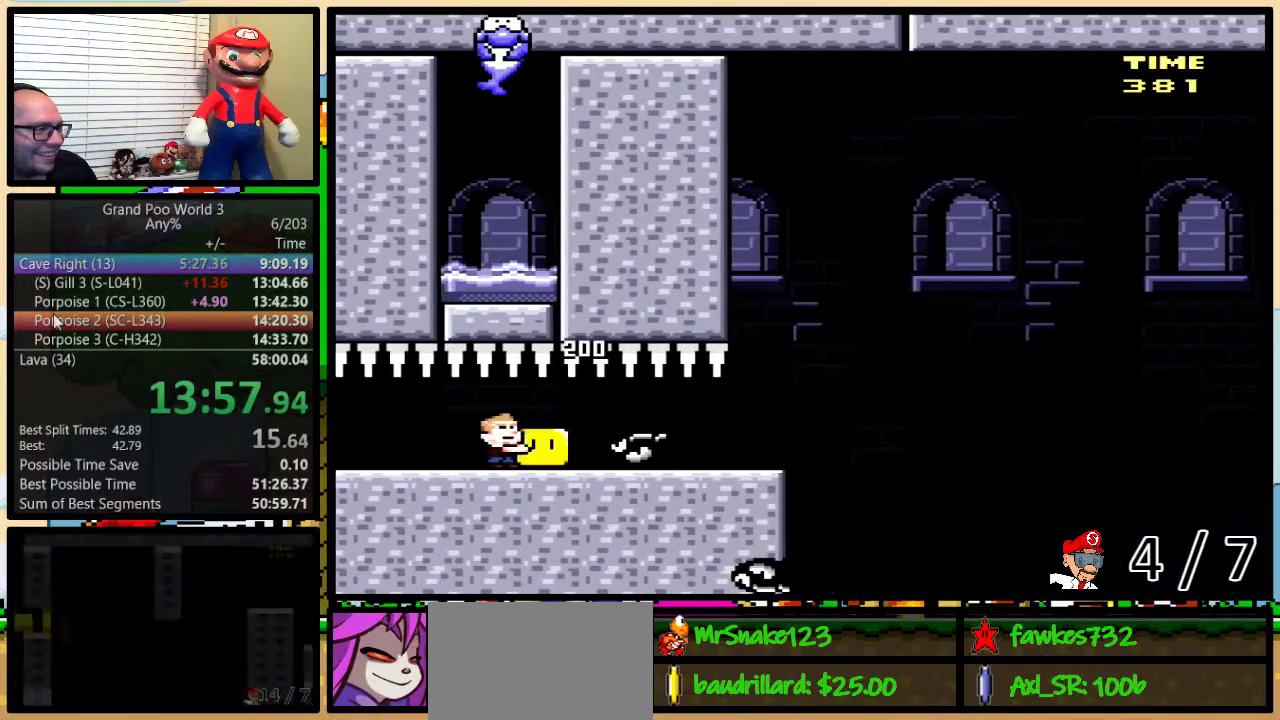
{"buttons": ["Y", "DPAD_RIGHT"], "events": [[200, "DPAD_UP", "up"], [367, "DPAD_RIGHT", "down"]]}
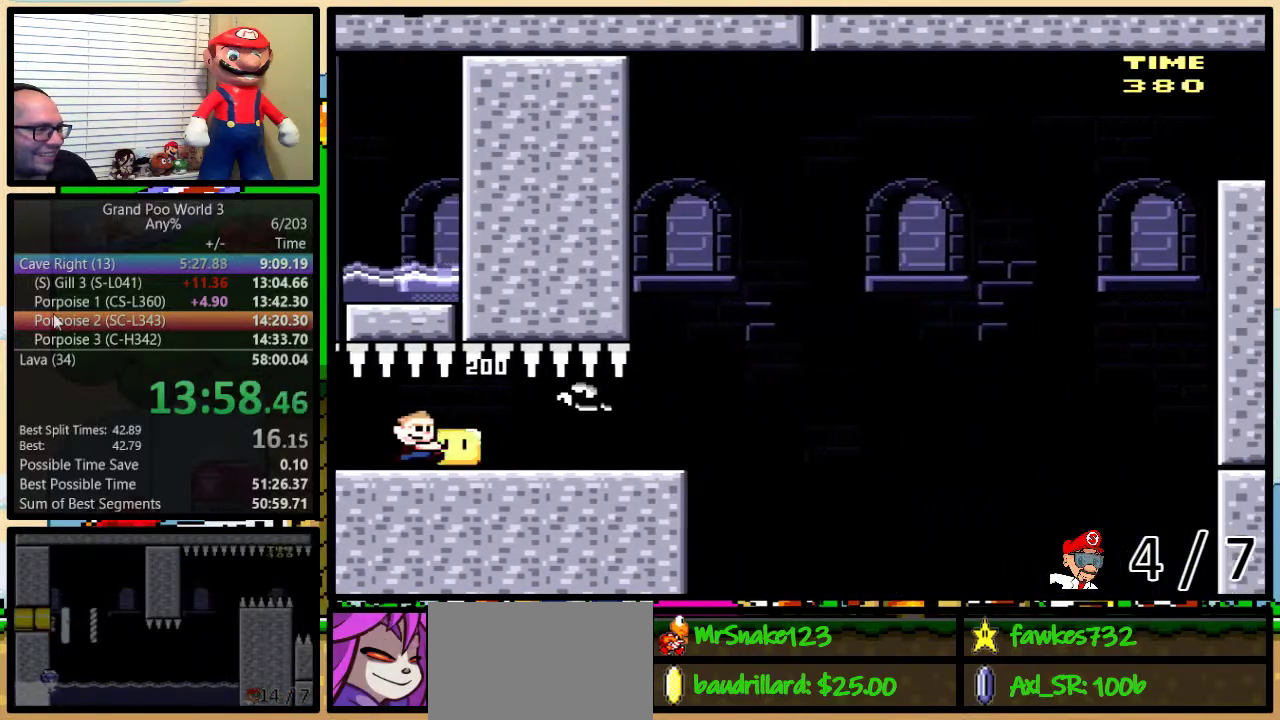
{"buttons": ["Y", "DPAD_RIGHT"], "events": []}
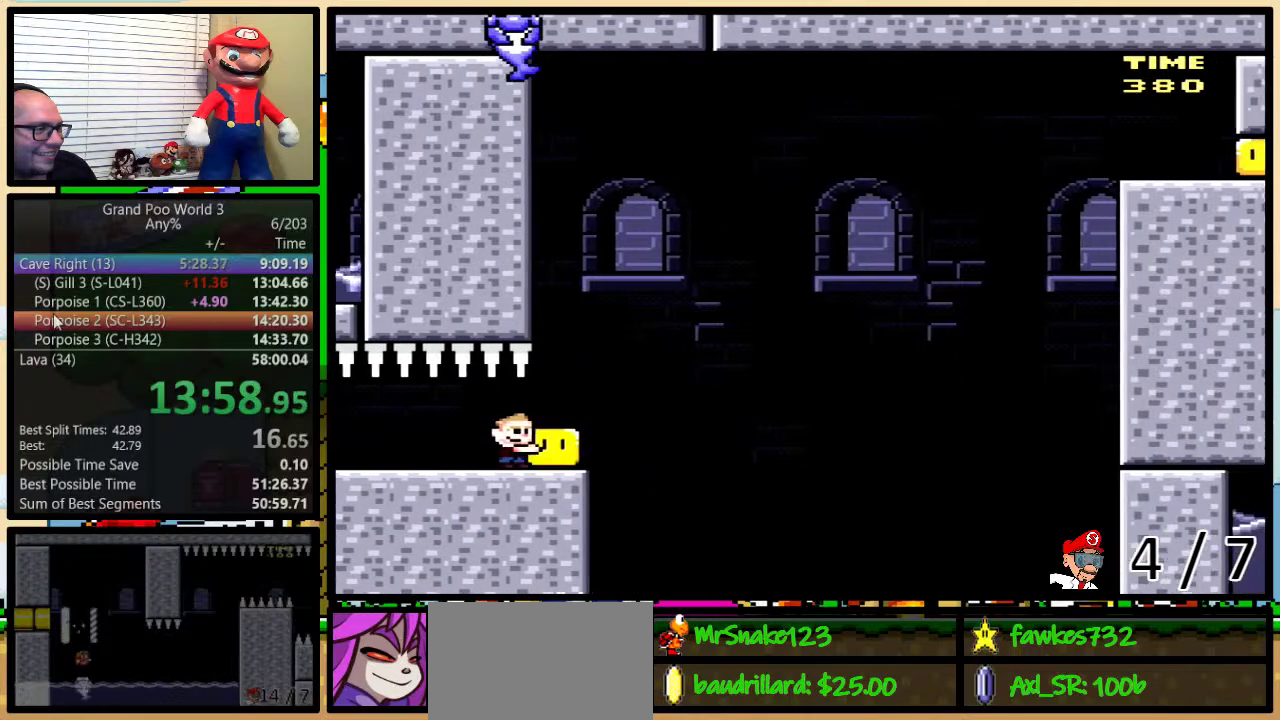
{"buttons": ["Y", "DPAD_RIGHT"], "events": [[133, "B", "down"], [150, "DPAD_LEFT", "down"], [150, "DPAD_RIGHT", "up"], [200, "DPAD_LEFT", "up"], [200, "DPAD_RIGHT", "down"], [200, "DPAD_UP", "down"], [250, "DPAD_UP", "up"], [500, "B", "up"]]}
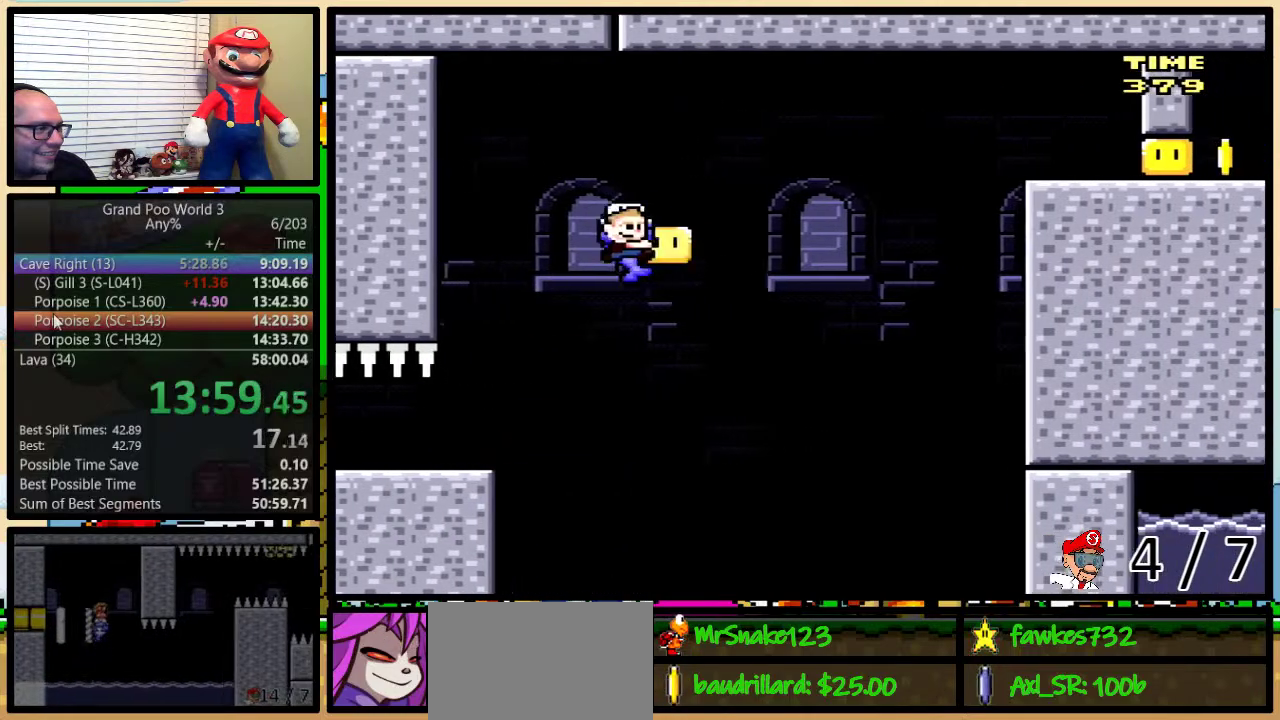
{"buttons": ["B", "Y", "DPAD_RIGHT"], "events": [[217, "B", "down"]]}
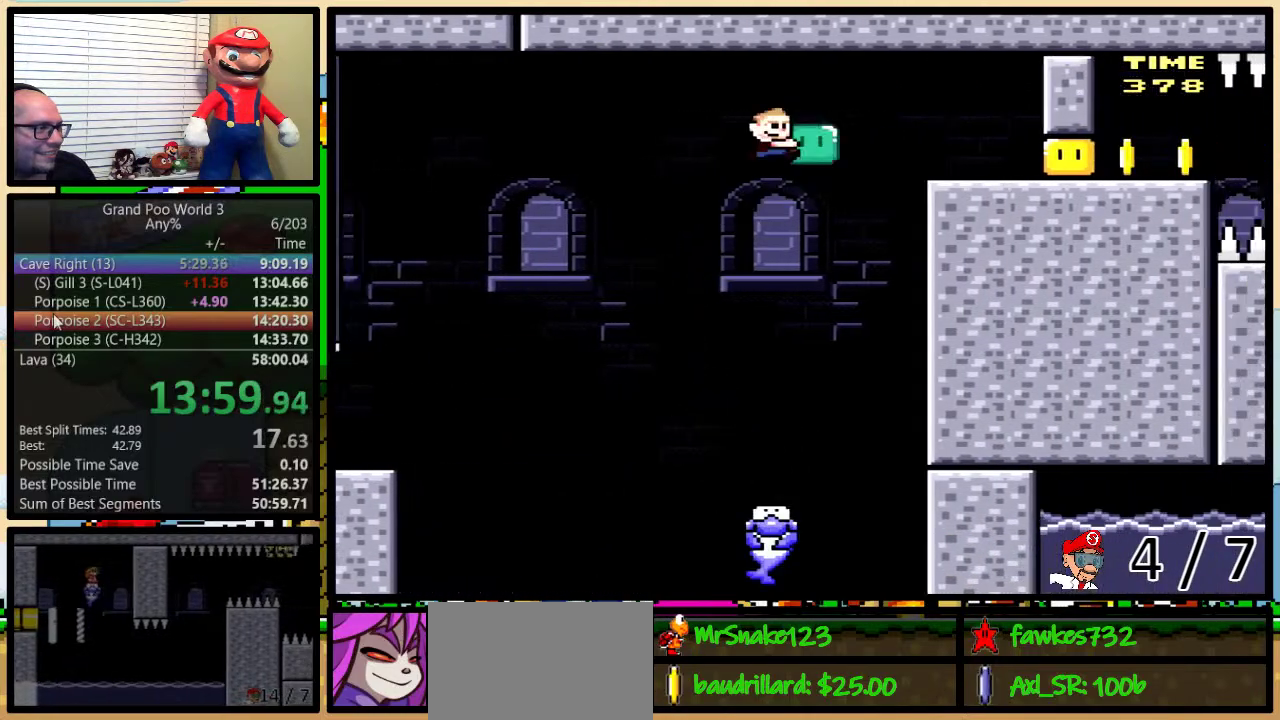
{"buttons": ["B", "Y", "DPAD_RIGHT"], "events": [[67, "Y", "up"], [167, "Y", "down"]]}
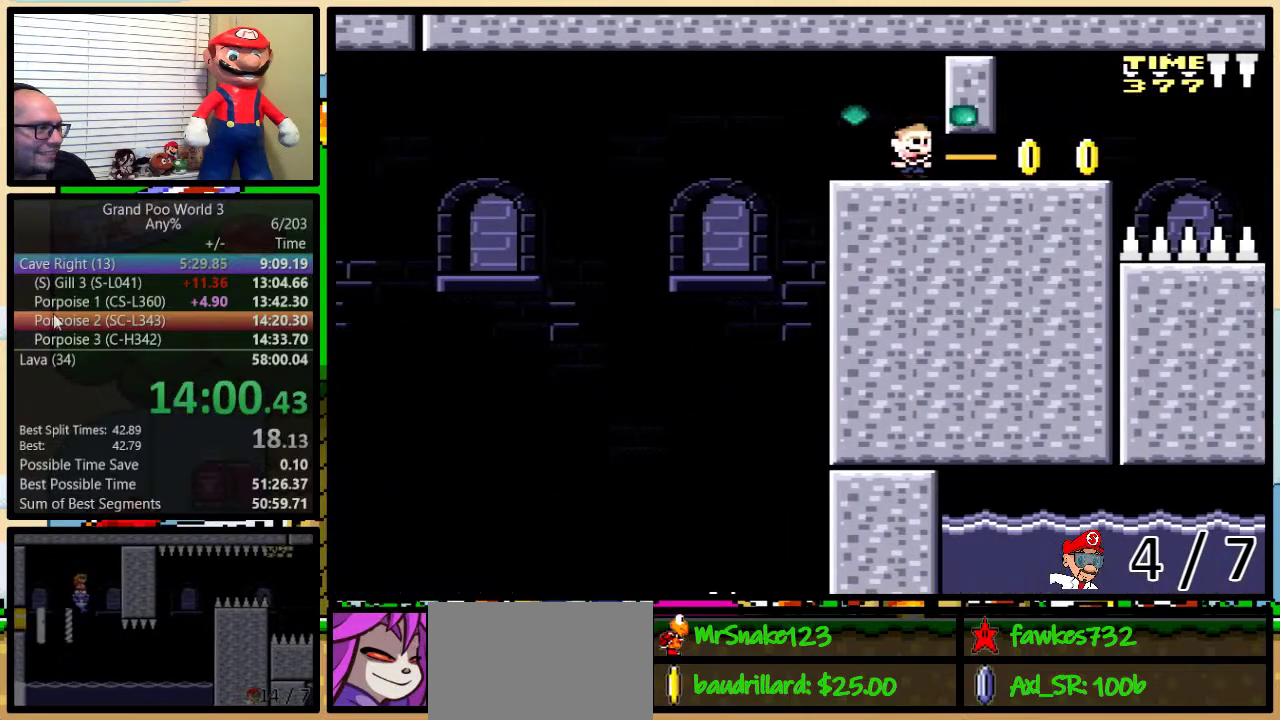
{"buttons": ["B", "Y"], "events": [[267, "DPAD_LEFT", "down"], [267, "DPAD_RIGHT", "up"], [367, "DPAD_LEFT", "up"], [367, "DPAD_UP", "down"], [400, "DPAD_RIGHT", "down"], [433, "DPAD_UP", "up"], [467, "DPAD_RIGHT", "up"]]}
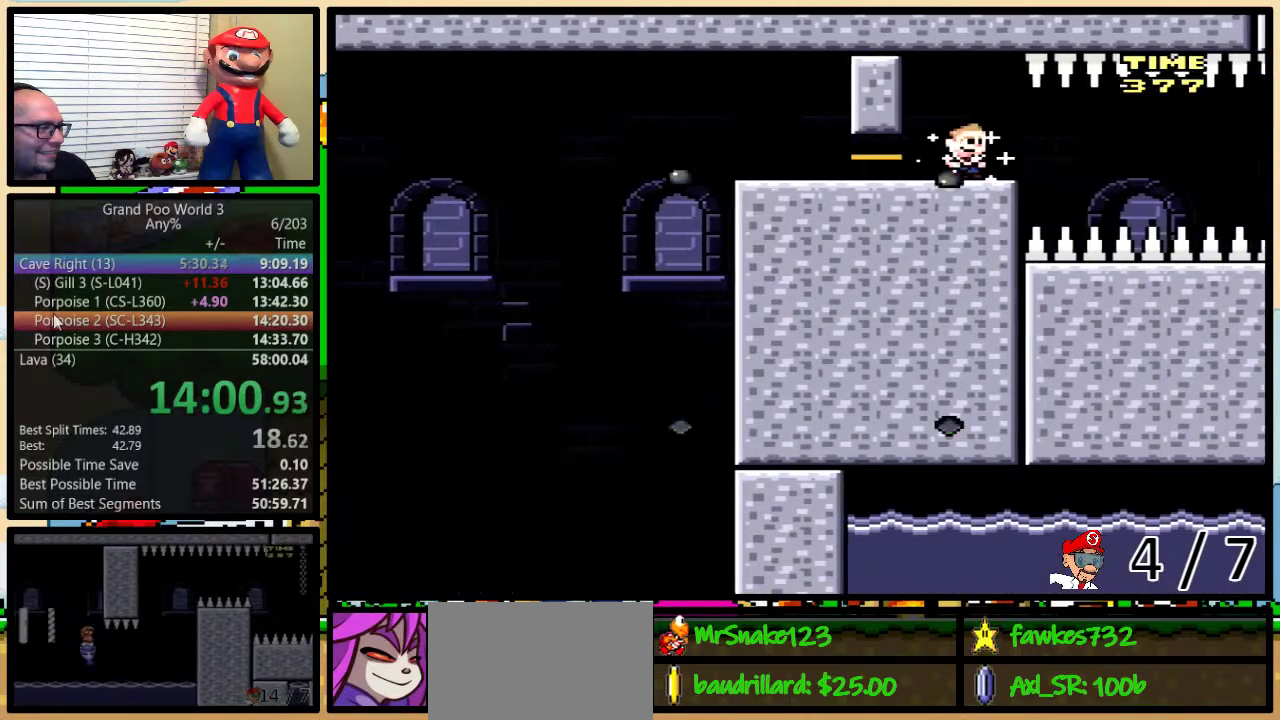
{"buttons": ["B", "Y", "DPAD_DOWN"], "events": [[217, "DPAD_DOWN", "down"], [283, "DPAD_DOWN", "up"], [383, "DPAD_DOWN", "down"], [433, "DPAD_DOWN", "up"], [483, "DPAD_DOWN", "down"]]}
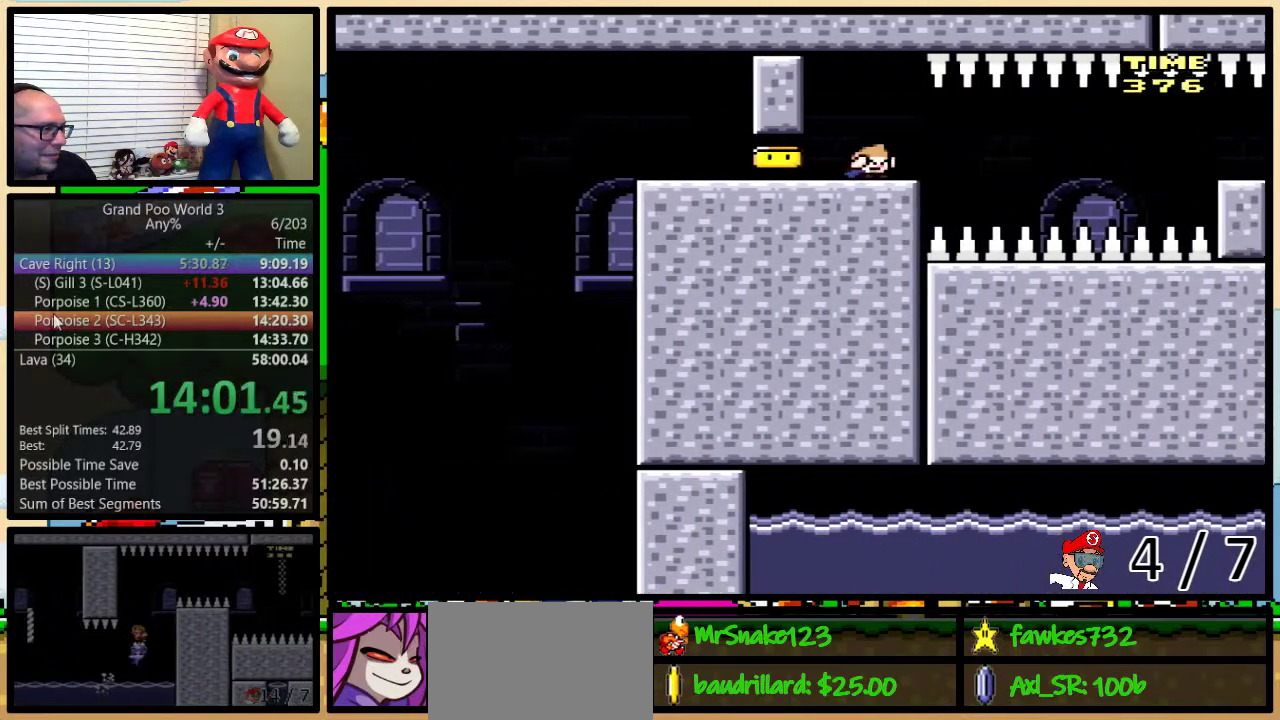
{"buttons": ["B", "Y"], "events": [[67, "DPAD_DOWN", "up"]]}
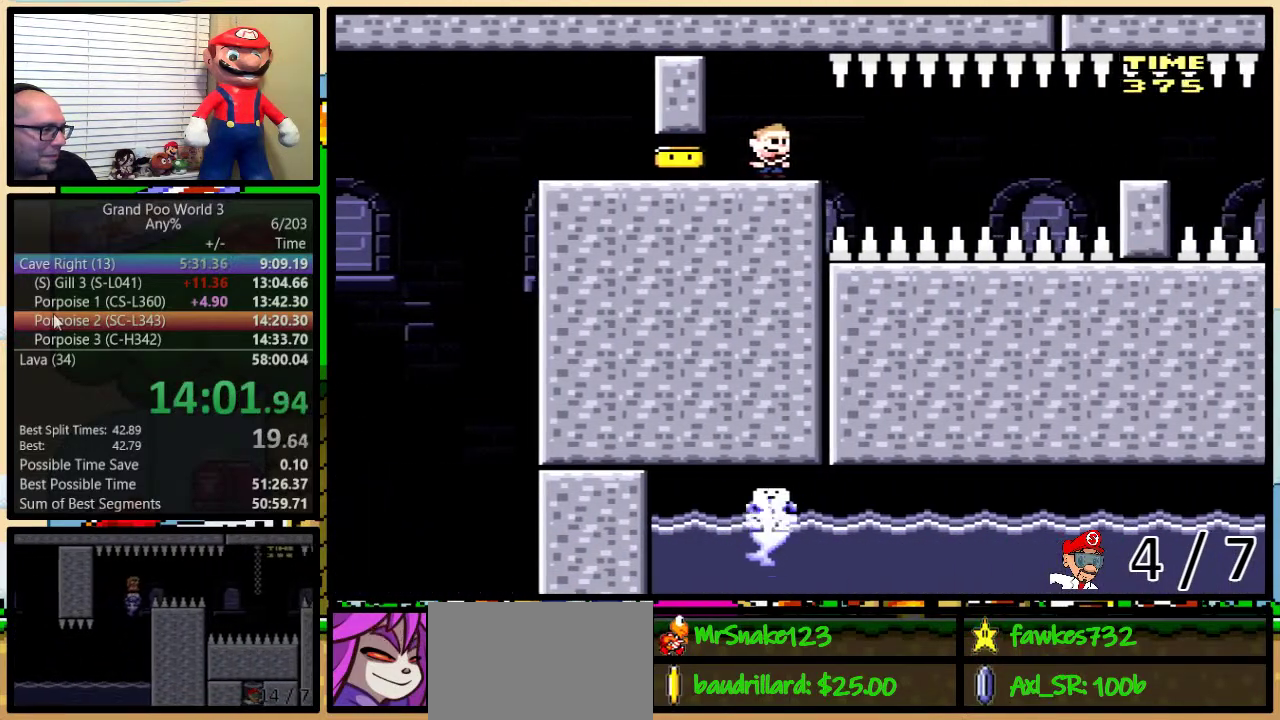
{"buttons": ["B", "Y", "DPAD_UP", "DPAD_RIGHT"], "events": [[333, "DPAD_RIGHT", "down"], [367, "DPAD_UP", "down"]]}
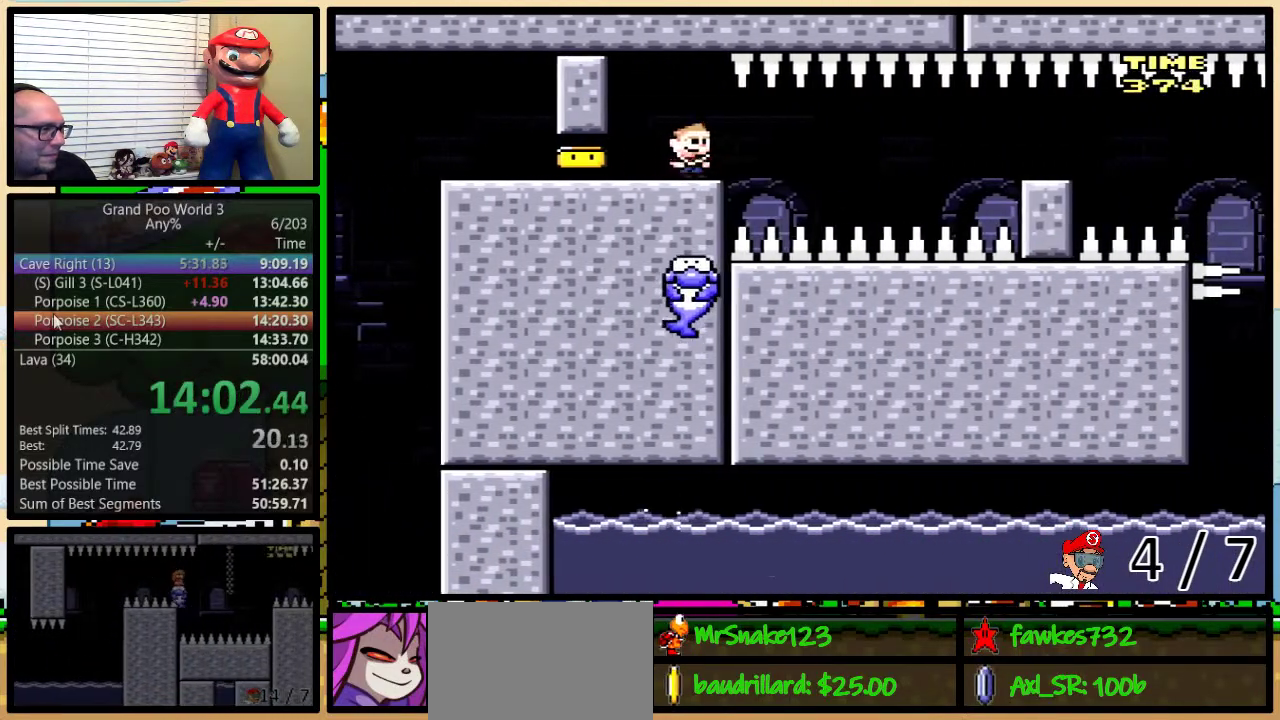
{"buttons": ["B", "Y", "DPAD_RIGHT"], "events": [[217, "DPAD_UP", "up"]]}
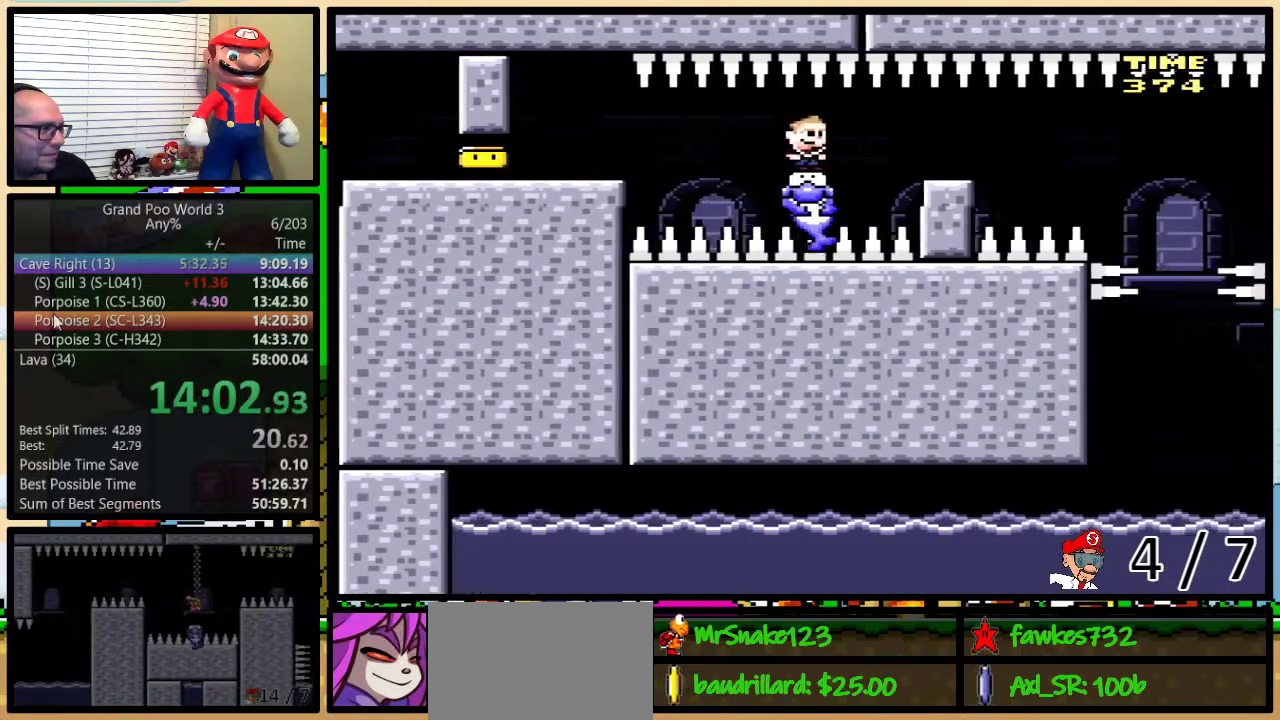
{"buttons": ["B", "Y"], "events": [[200, "DPAD_RIGHT", "up"], [233, "DPAD_LEFT", "down"], [333, "DPAD_UP", "down"], [367, "DPAD_LEFT", "up"], [367, "DPAD_RIGHT", "down"], [400, "DPAD_UP", "up"], [433, "DPAD_RIGHT", "up"]]}
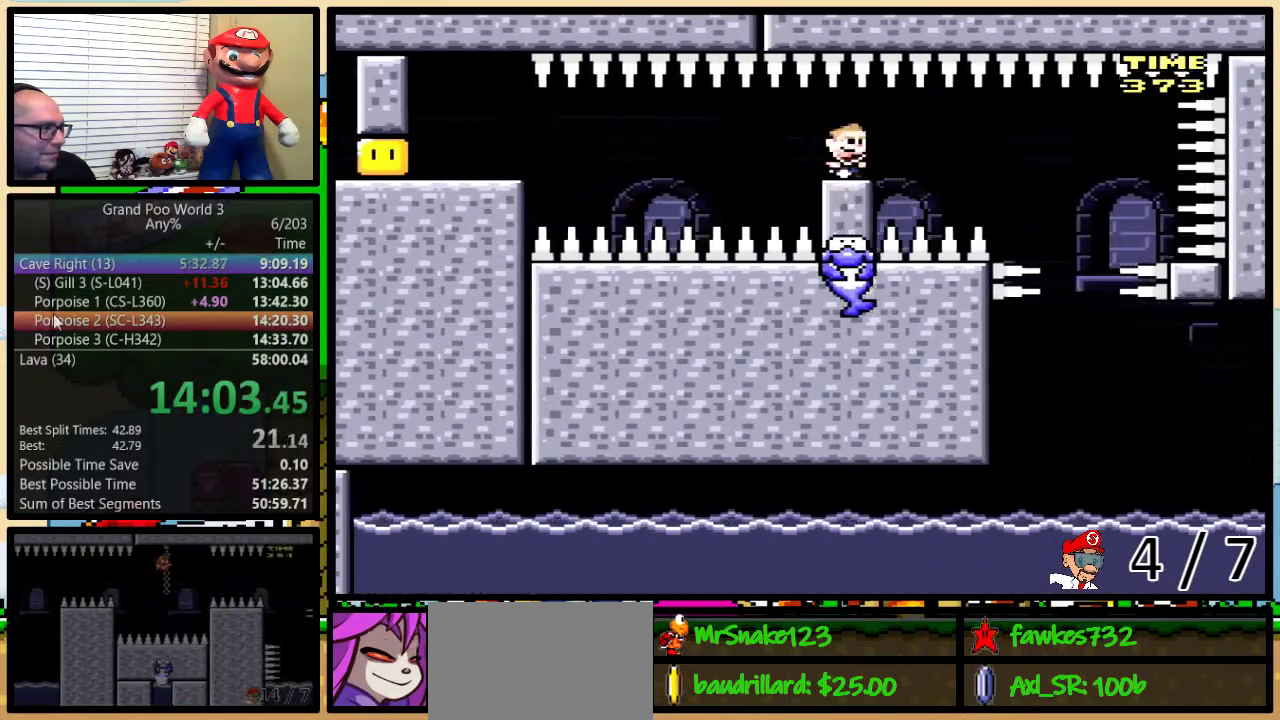
{"buttons": ["B", "Y", "DPAD_DOWN"], "events": [[200, "DPAD_DOWN", "down"], [267, "DPAD_DOWN", "up"], [467, "DPAD_DOWN", "down"]]}
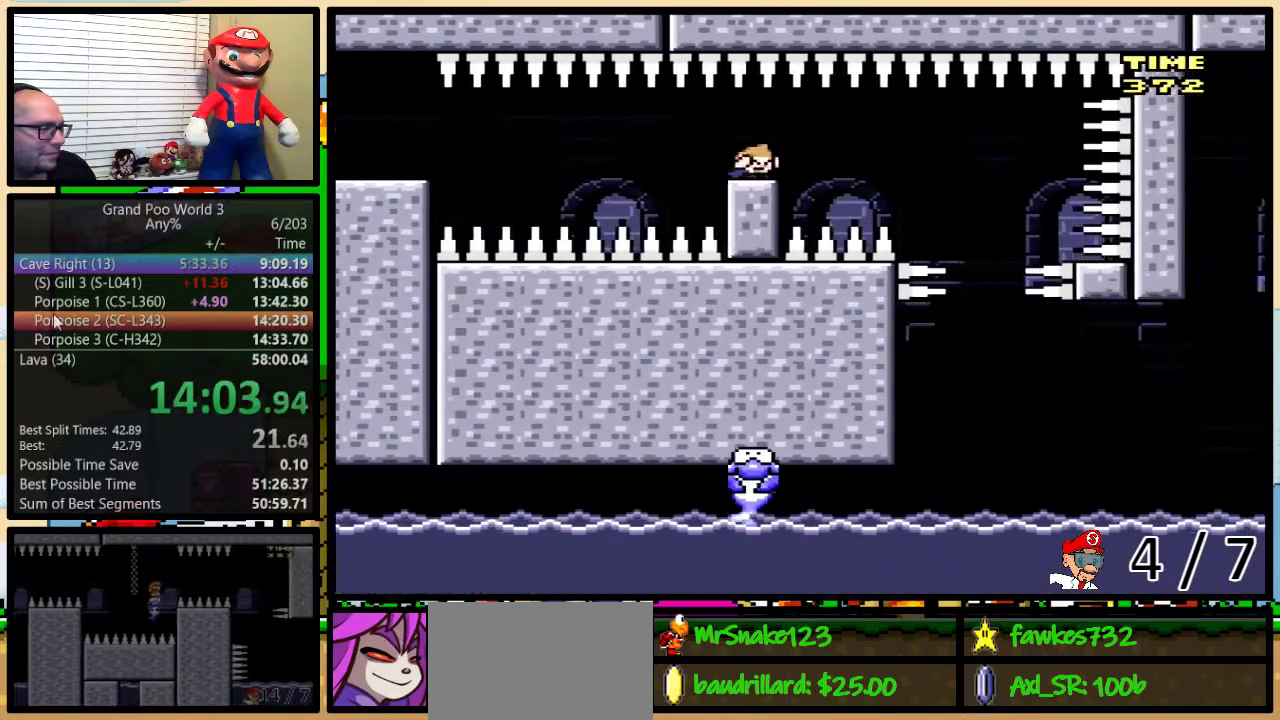
{"buttons": ["B", "Y"], "events": [[67, "DPAD_DOWN", "up"]]}
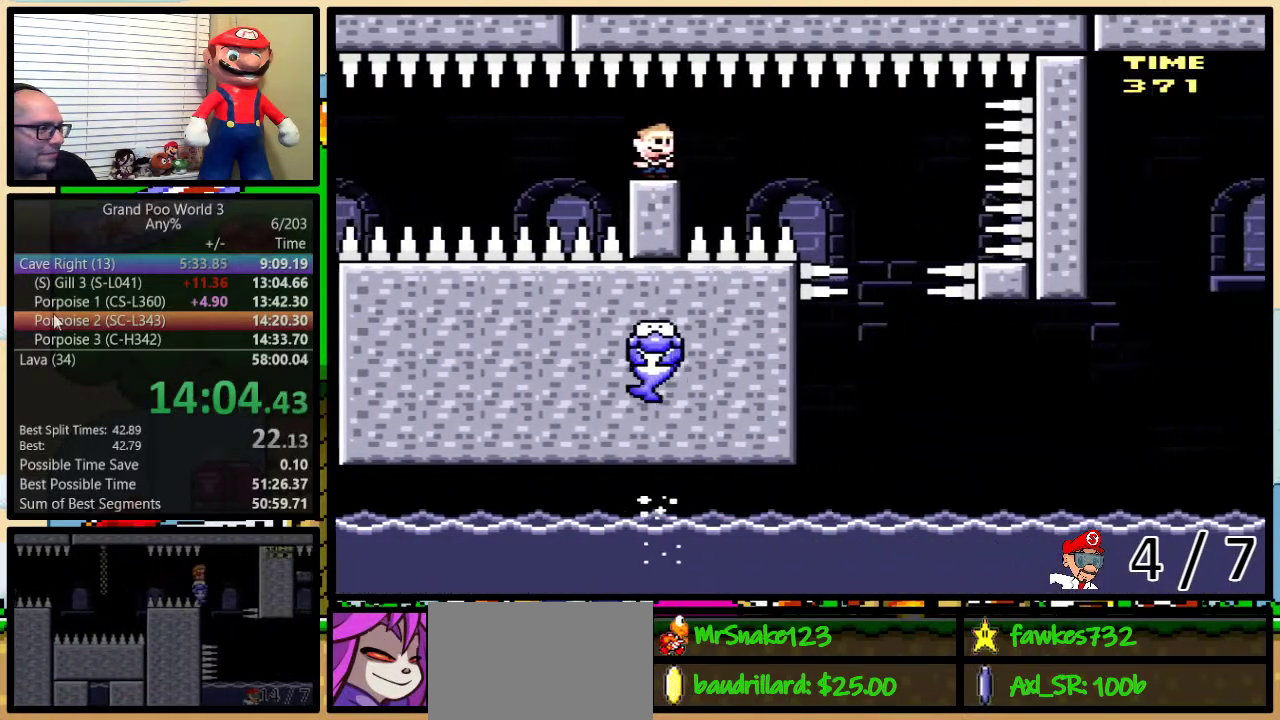
{"buttons": ["B", "Y", "DPAD_RIGHT"], "events": [[67, "DPAD_RIGHT", "down"], [100, "DPAD_UP", "down"], [283, "DPAD_UP", "up"]]}
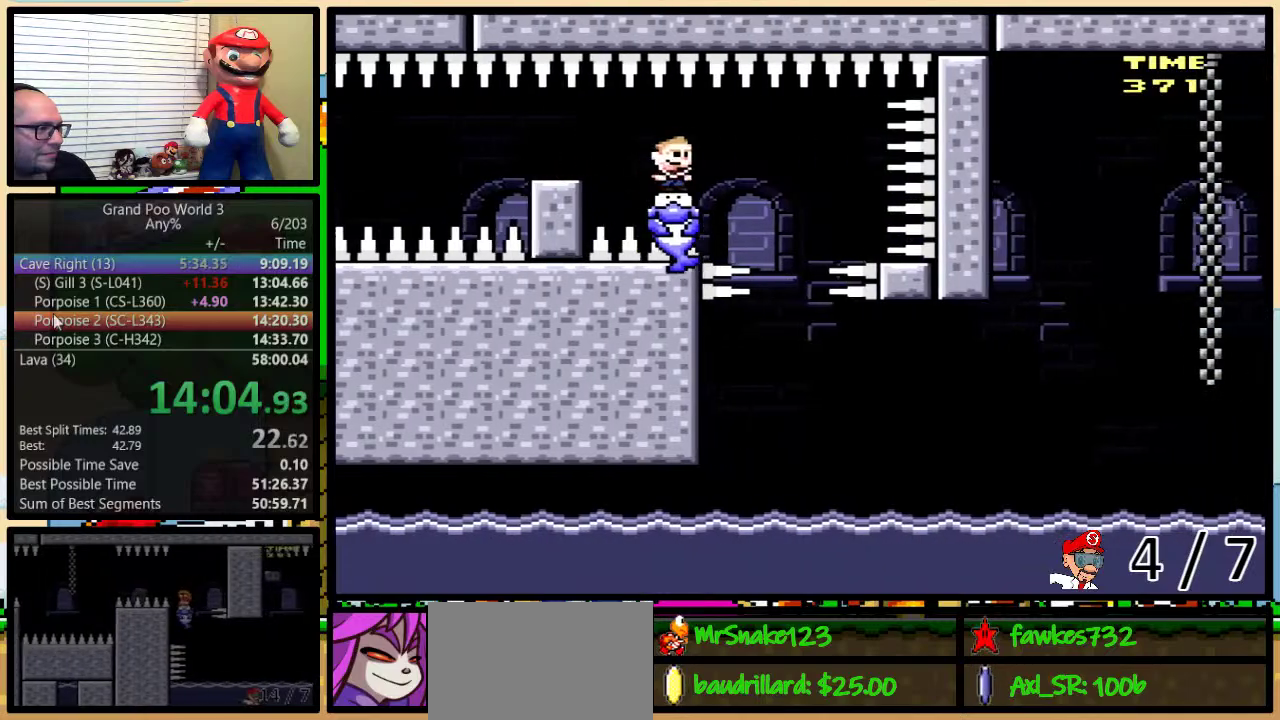
{"buttons": ["Y"], "events": [[117, "B", "up"], [183, "DPAD_LEFT", "down"], [183, "DPAD_RIGHT", "up"], [300, "DPAD_LEFT", "up"]]}
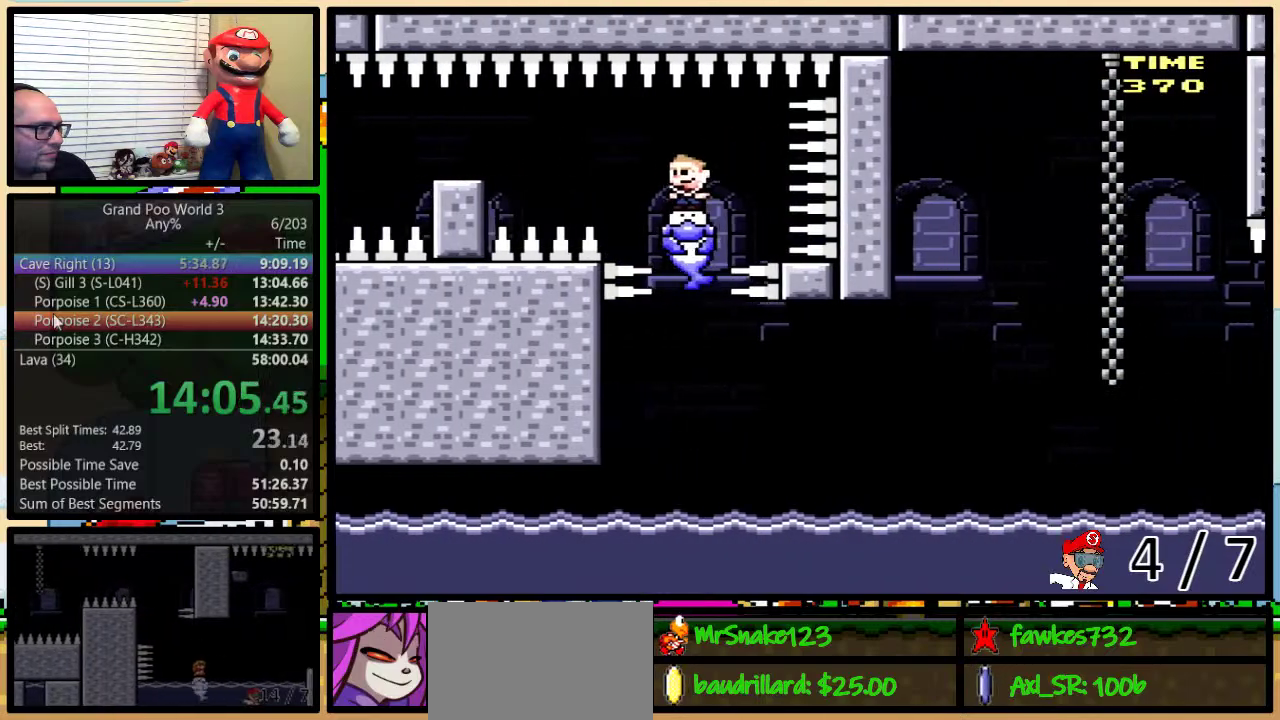
{"buttons": ["Y", "DPAD_UP", "DPAD_RIGHT"], "events": [[317, "DPAD_RIGHT", "down"], [350, "DPAD_UP", "down"]]}
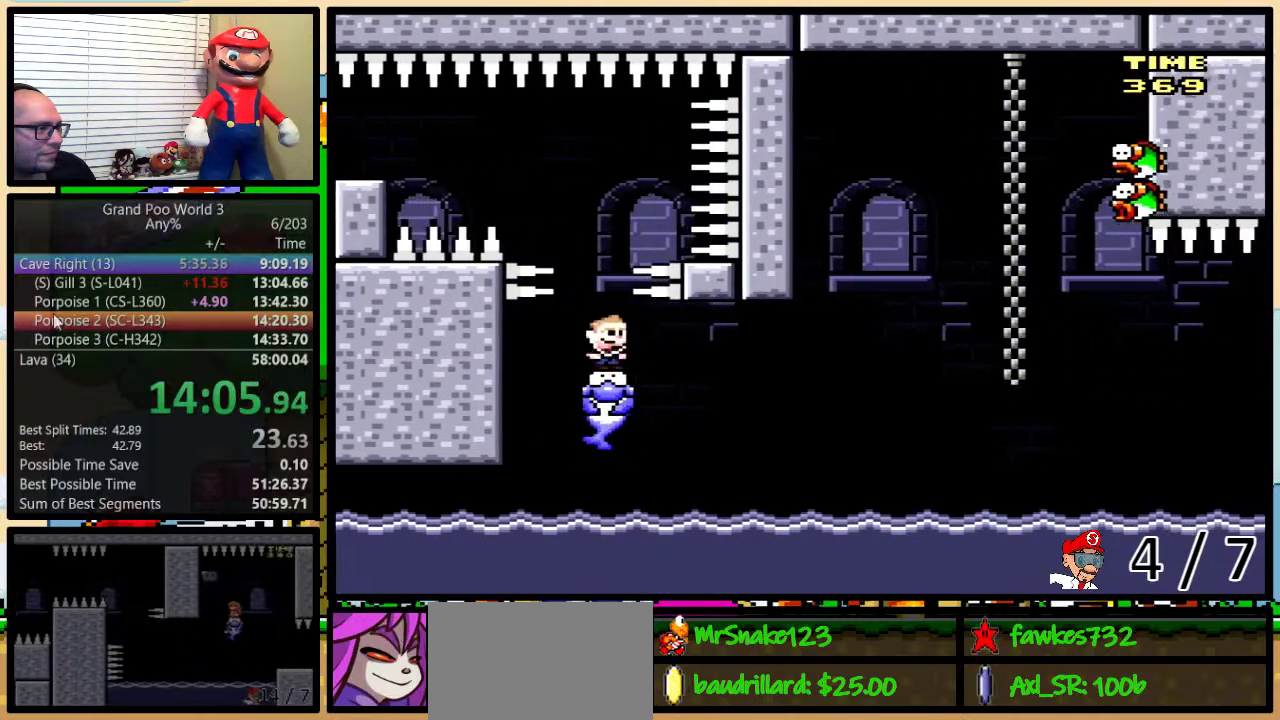
{"buttons": ["Y", "DPAD_UP", "DPAD_RIGHT"], "events": [[300, "DPAD_UP", "up"], [500, "DPAD_UP", "down"]]}
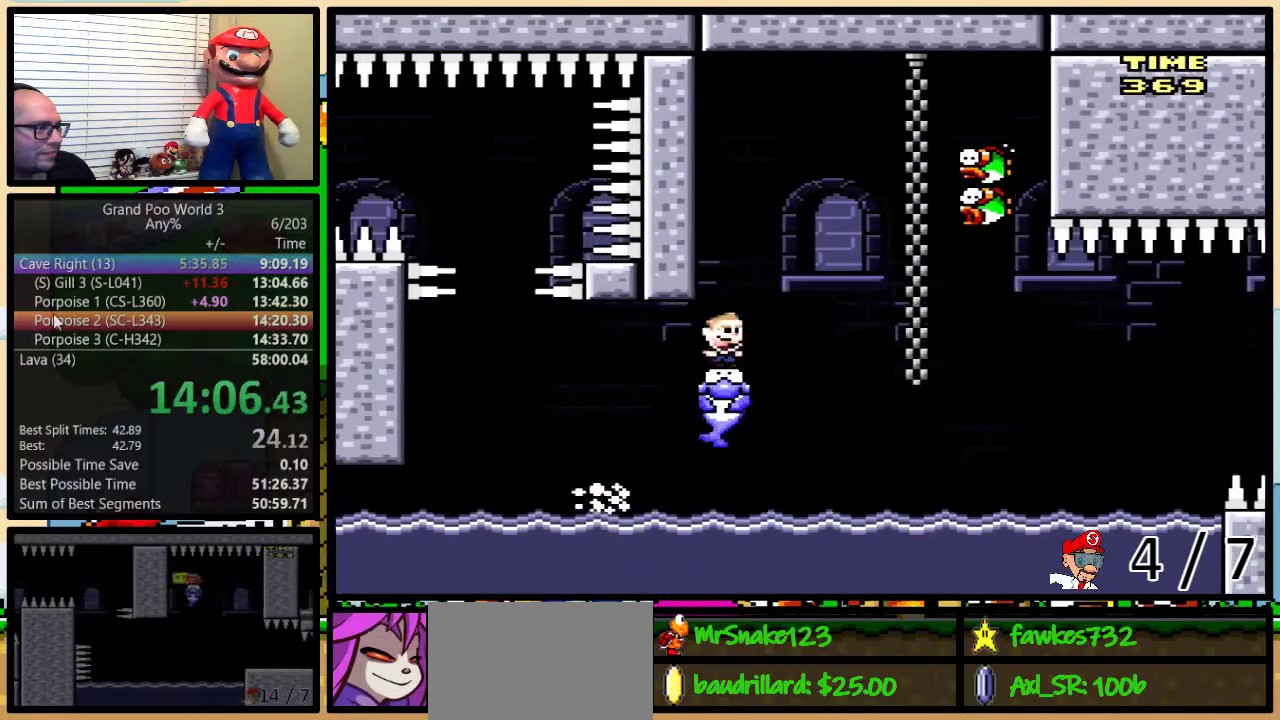
{"buttons": ["A", "Y", "DPAD_UP", "DPAD_RIGHT"], "events": [[33, "DPAD_LEFT", "down"], [33, "DPAD_RIGHT", "up"], [33, "DPAD_UP", "up"], [217, "DPAD_LEFT", "up"], [333, "DPAD_RIGHT", "down"], [367, "DPAD_UP", "down"], [467, "A", "down"]]}
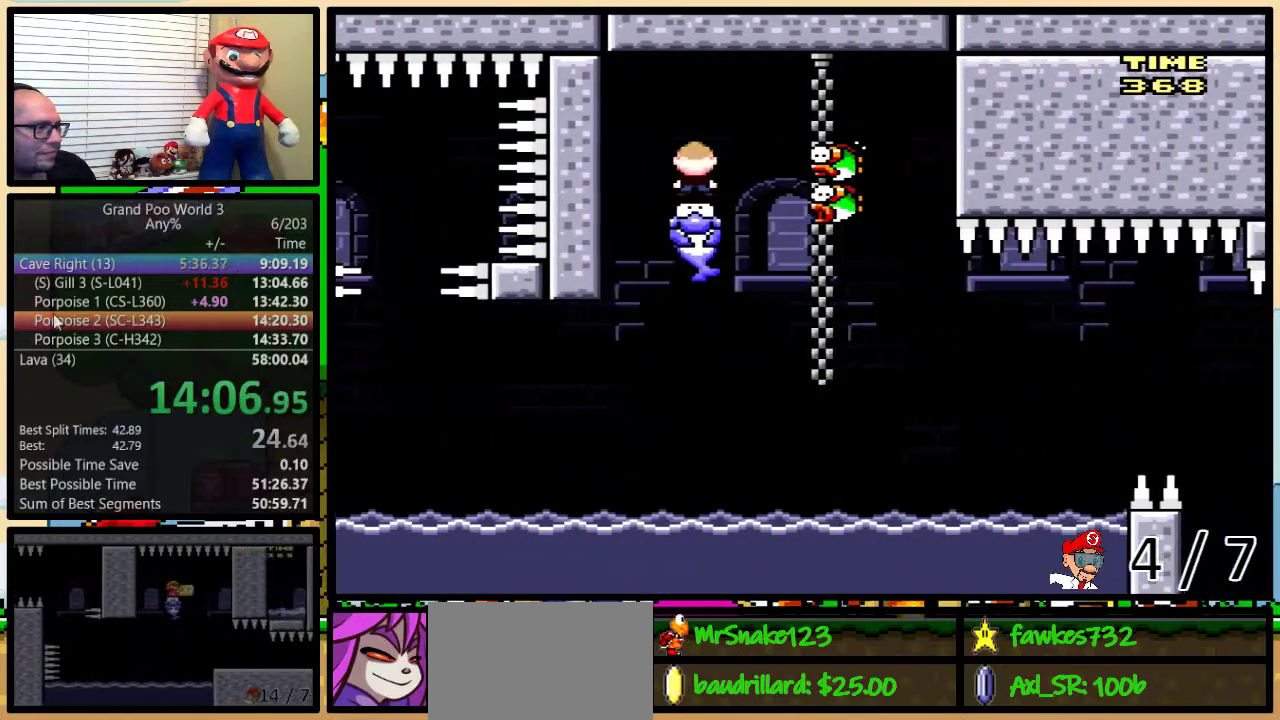
{"buttons": ["Y"], "events": [[183, "DPAD_UP", "up"], [400, "A", "up"], [400, "DPAD_LEFT", "down"], [400, "DPAD_RIGHT", "up"], [500, "DPAD_LEFT", "up"]]}
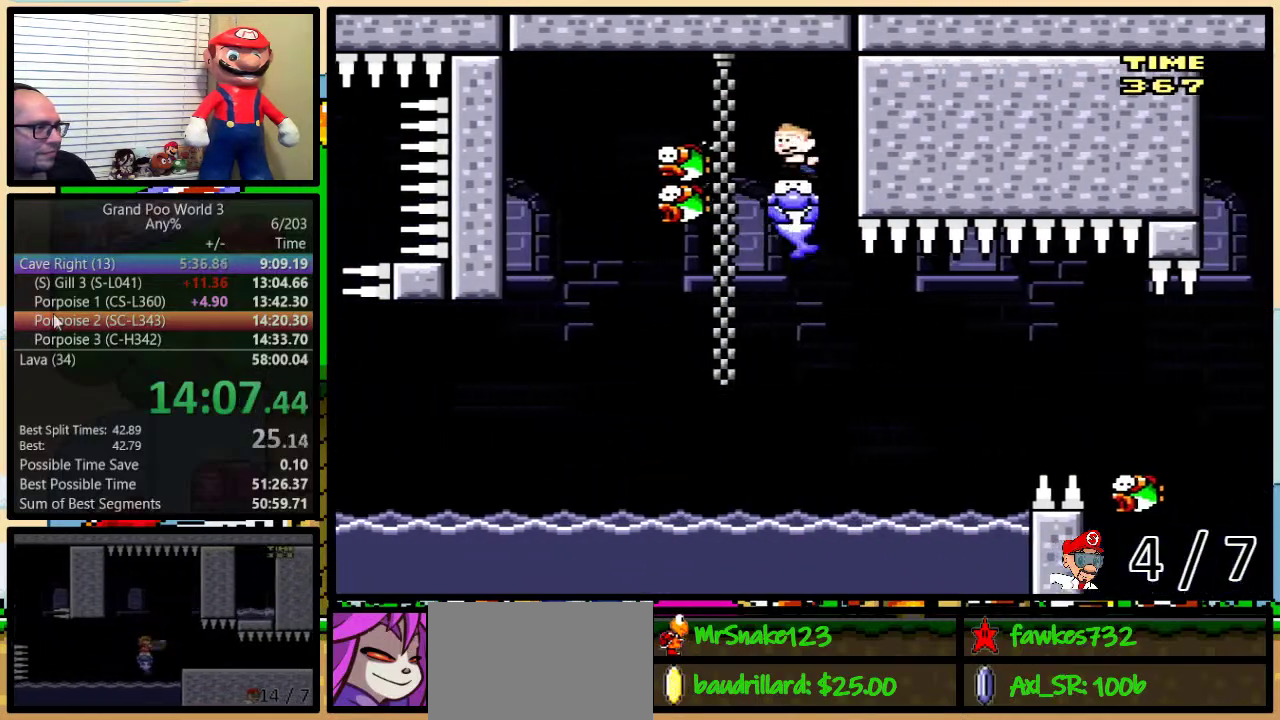
{"buttons": ["Y"], "events": [[350, "DPAD_RIGHT", "down"], [467, "DPAD_RIGHT", "up"]]}
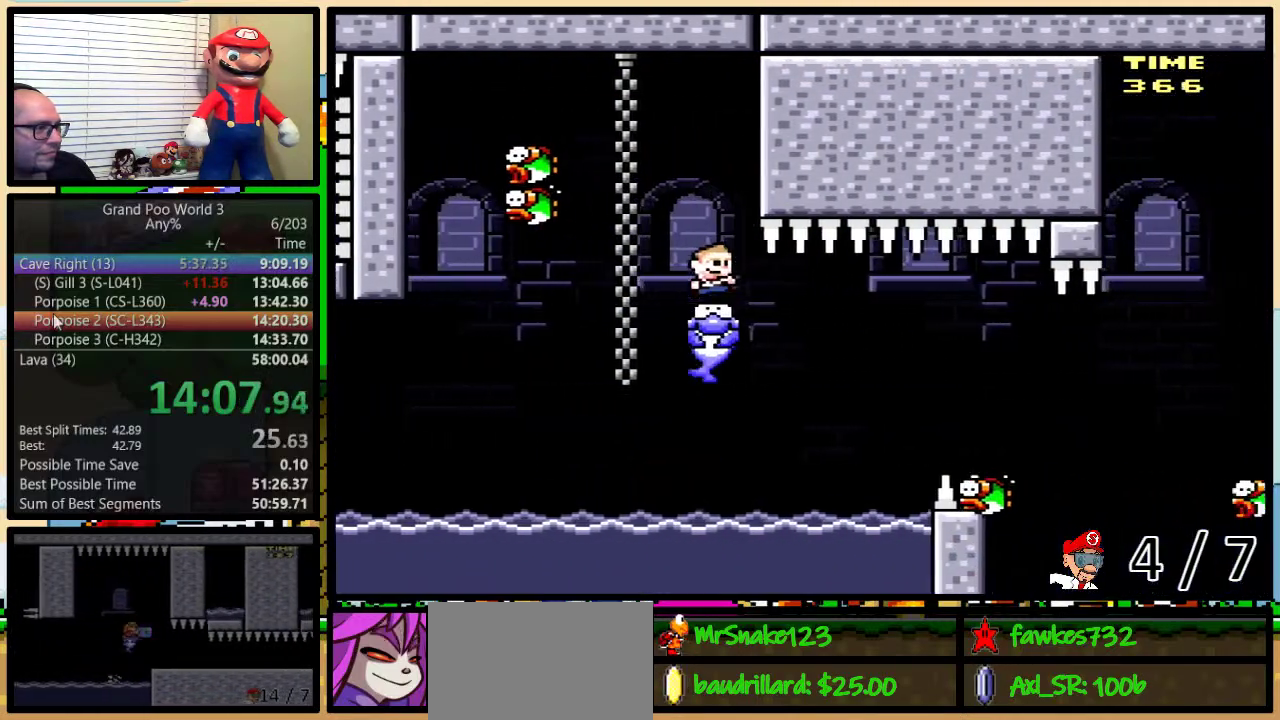
{"buttons": ["Y", "DPAD_UP", "DPAD_RIGHT"], "events": [[417, "DPAD_RIGHT", "down"], [450, "DPAD_UP", "down"]]}
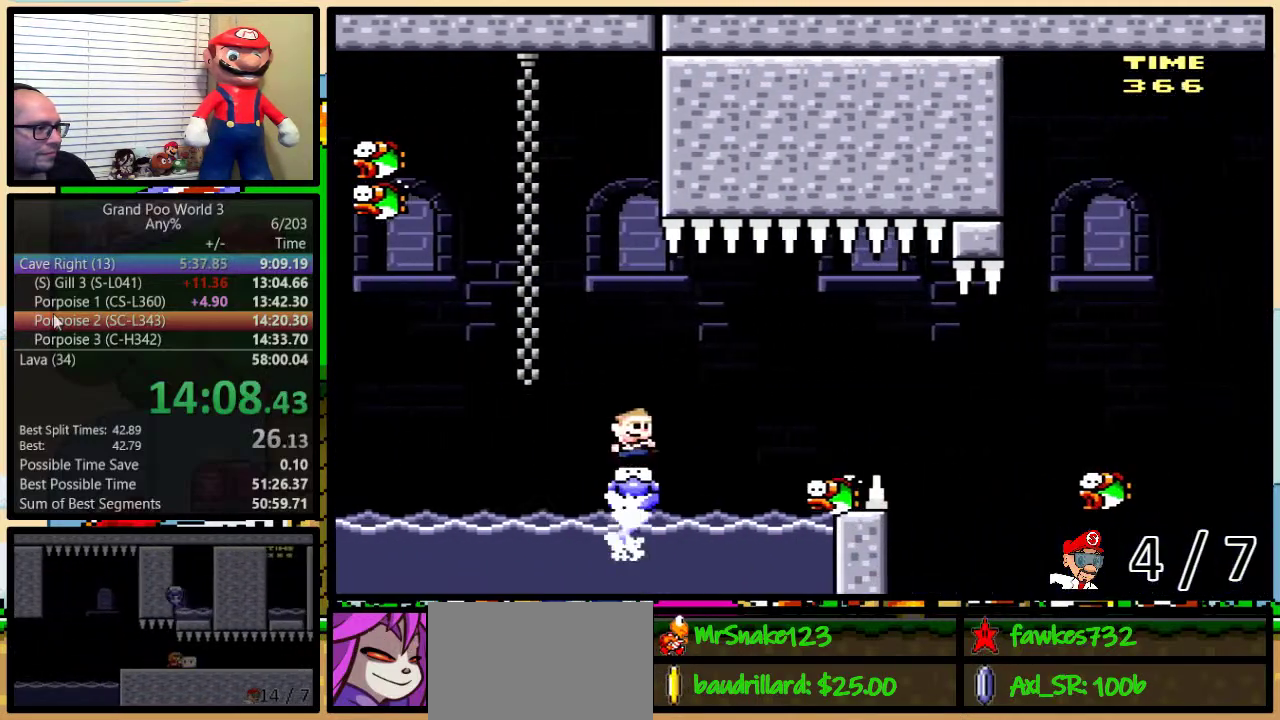
{"buttons": ["Y", "DPAD_UP", "DPAD_RIGHT"], "events": [[33, "A", "down"], [100, "A", "up"], [200, "DPAD_UP", "up"], [267, "DPAD_LEFT", "down"], [267, "DPAD_RIGHT", "up"], [350, "DPAD_LEFT", "up"], [350, "DPAD_RIGHT", "down"], [417, "DPAD_UP", "down"]]}
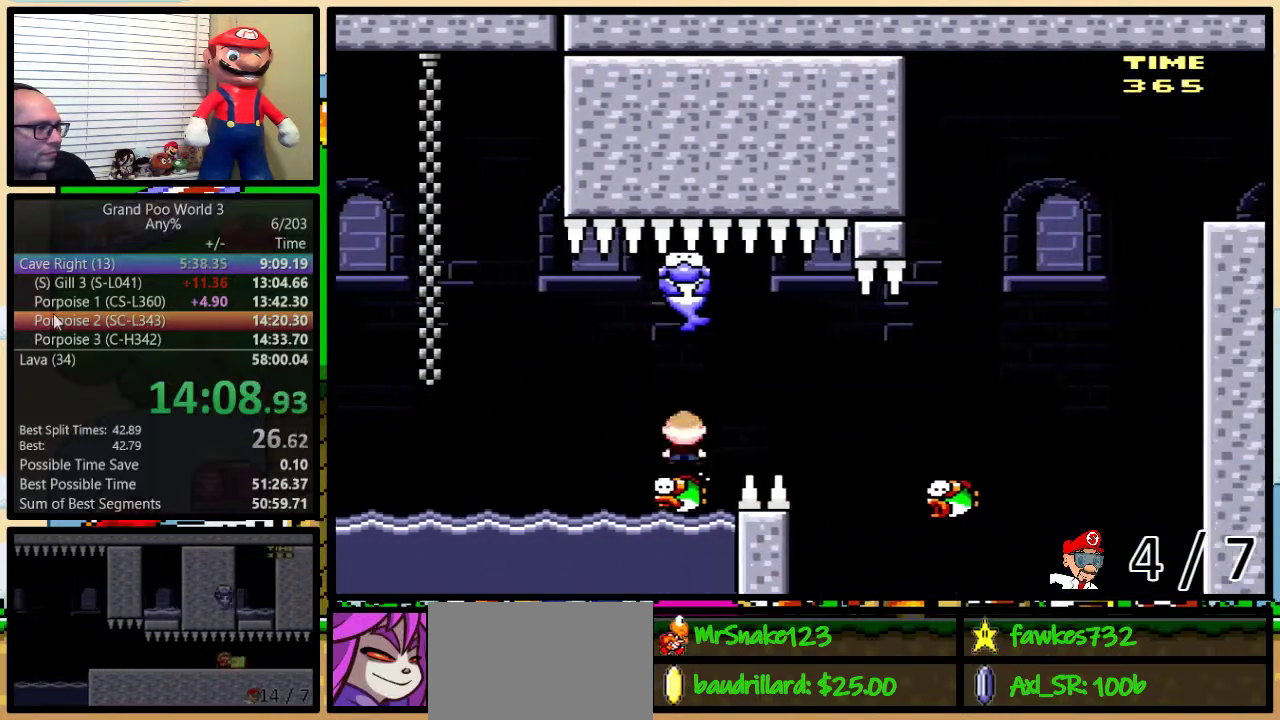
{"buttons": ["A", "Y", "DPAD_RIGHT"], "events": [[83, "A", "down"], [333, "DPAD_UP", "up"], [367, "DPAD_RIGHT", "up"], [467, "DPAD_RIGHT", "down"]]}
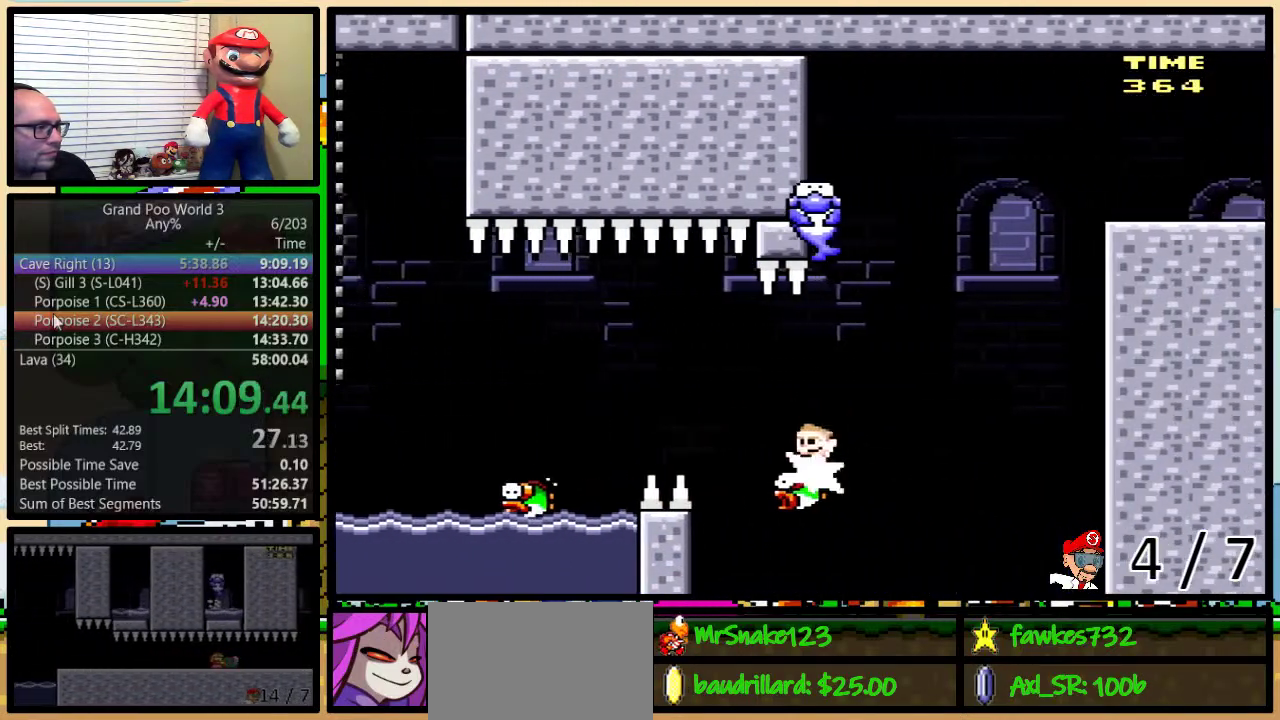
{"buttons": ["Y", "DPAD_RIGHT"], "events": [[50, "DPAD_UP", "down"], [200, "DPAD_RIGHT", "up"], [200, "DPAD_UP", "up"], [233, "DPAD_LEFT", "down"], [317, "DPAD_UP", "down"], [350, "DPAD_LEFT", "up"], [350, "DPAD_RIGHT", "down"], [383, "DPAD_UP", "up"], [483, "A", "up"]]}
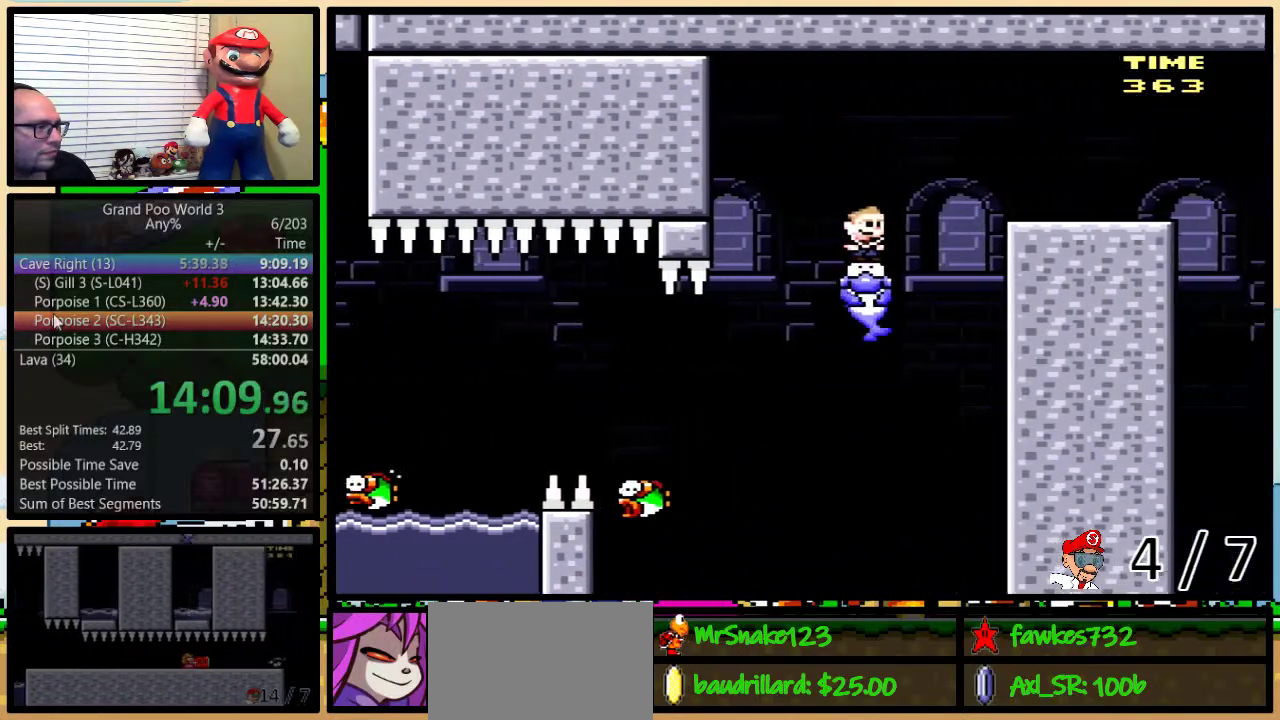
{"buttons": ["A", "Y", "DPAD_RIGHT"], "events": [[50, "DPAD_UP", "down"], [67, "A", "down"], [233, "A", "up"], [350, "A", "down"], [383, "DPAD_UP", "up"]]}
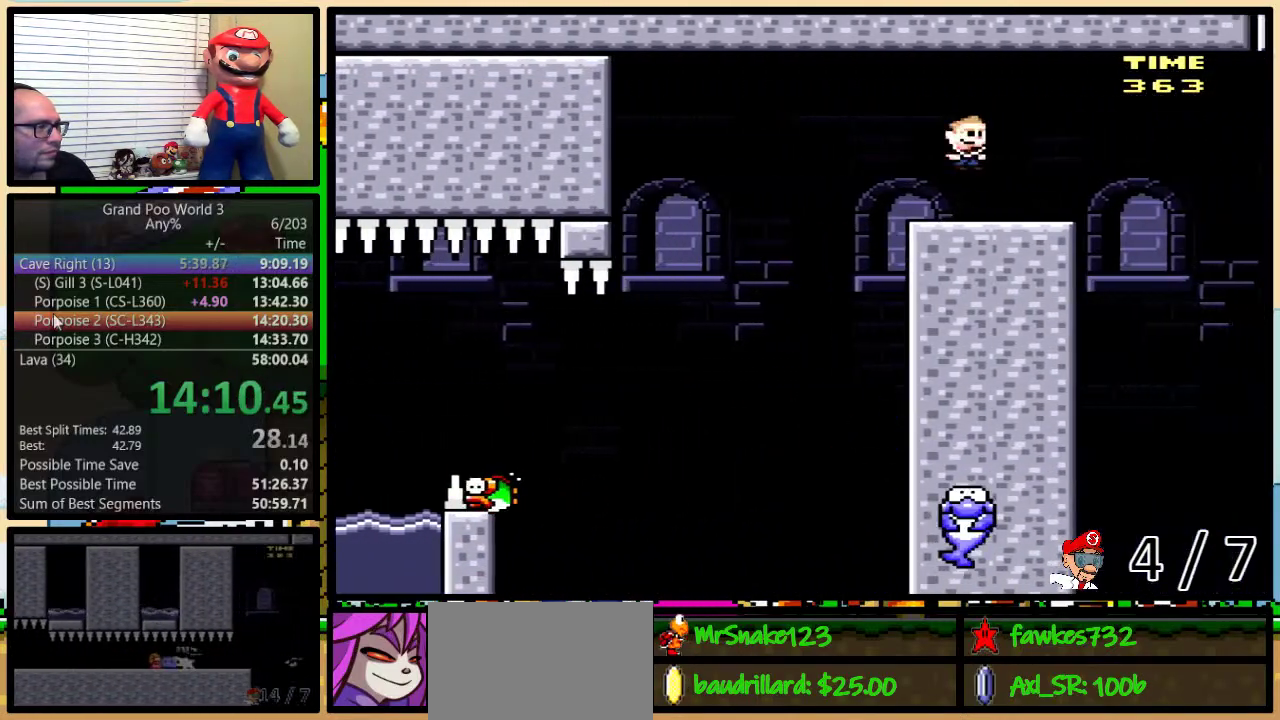
{"buttons": ["Y"], "events": [[67, "DPAD_LEFT", "down"], [67, "DPAD_RIGHT", "up"], [200, "A", "up"], [200, "DPAD_LEFT", "up"], [233, "DPAD_RIGHT", "down"], [300, "DPAD_RIGHT", "up"]]}
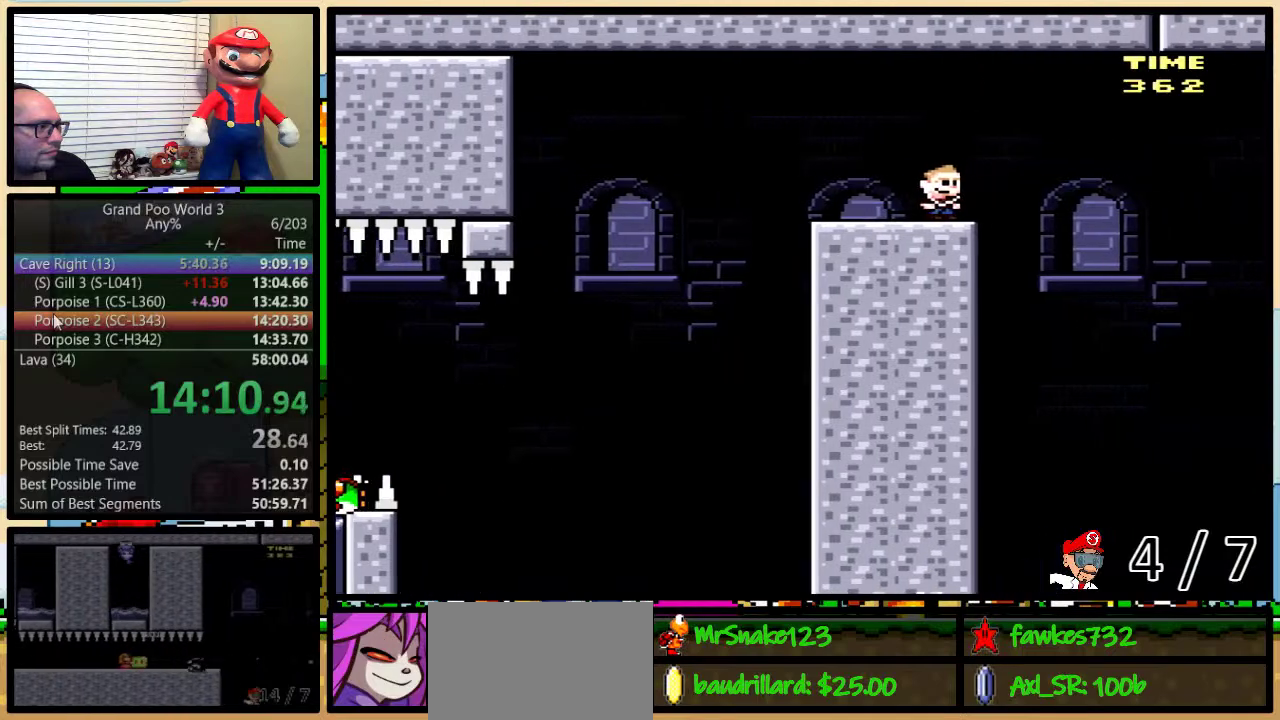
{"buttons": ["Y"], "events": [[67, "DPAD_DOWN", "down"], [133, "DPAD_DOWN", "up"], [200, "DPAD_DOWN", "down"], [283, "DPAD_DOWN", "up"]]}
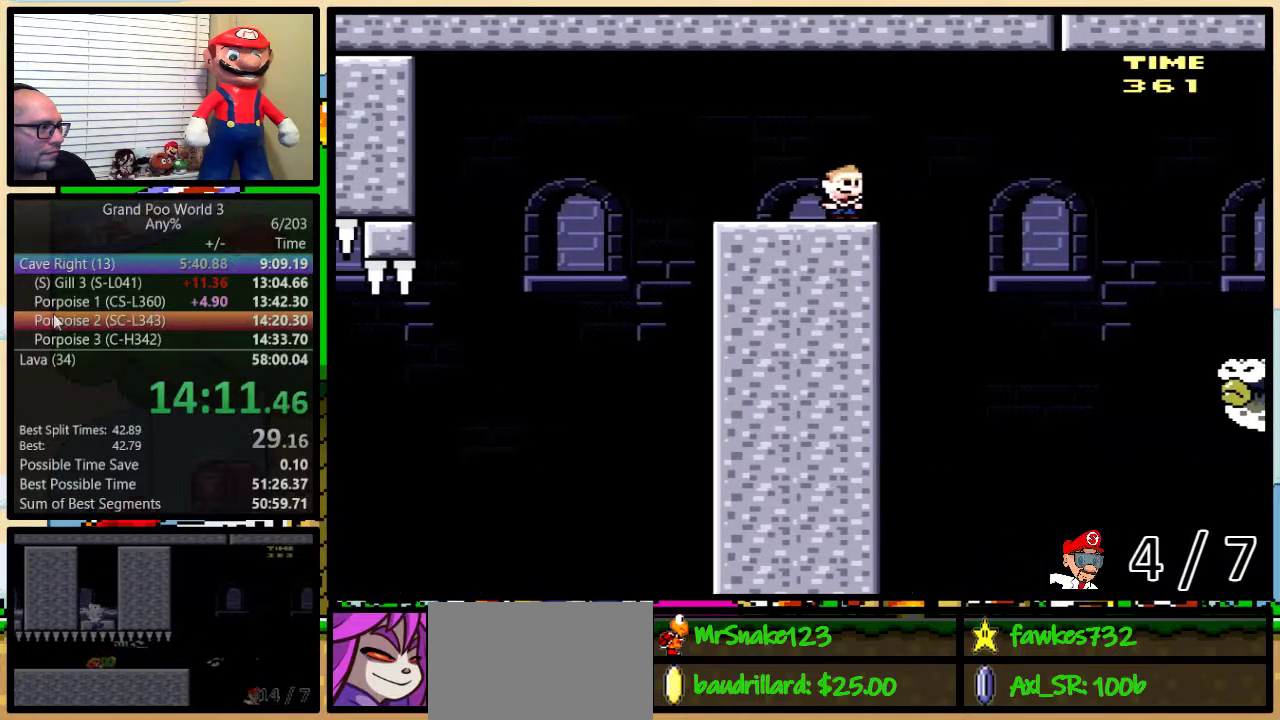
{"buttons": ["Y", "DPAD_UP", "DPAD_RIGHT"], "events": [[267, "DPAD_RIGHT", "down"], [267, "DPAD_UP", "down"], [333, "A", "down"], [417, "A", "up"]]}
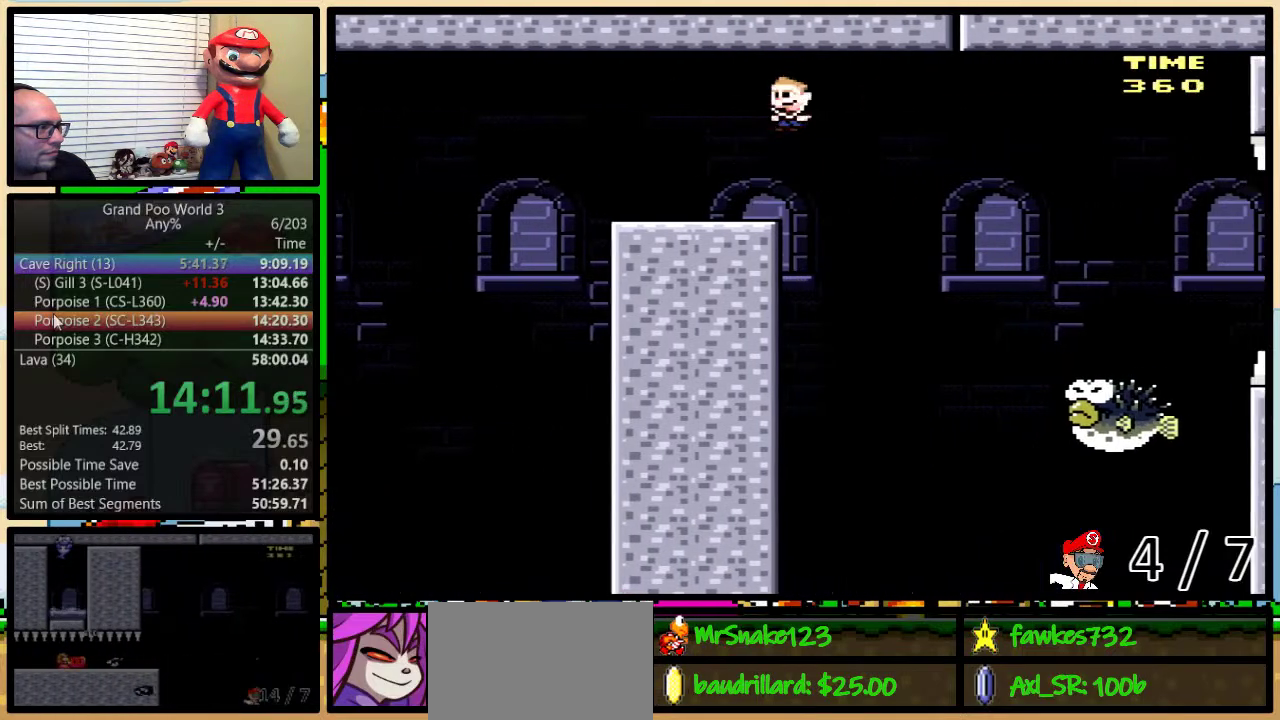
{"buttons": ["Y", "DPAD_LEFT"], "events": [[17, "DPAD_UP", "up"], [450, "DPAD_LEFT", "down"], [450, "DPAD_RIGHT", "up"]]}